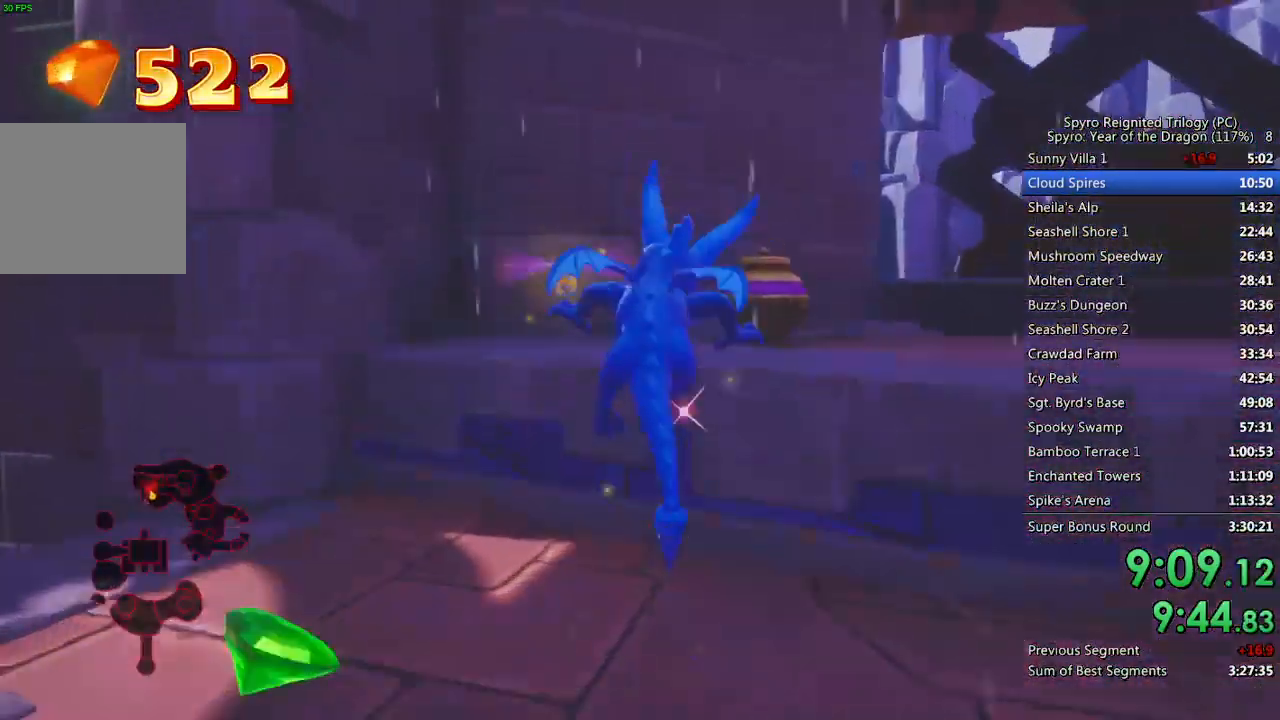
Gameplay with a controller (PlayStation layout); each line is a JSON object with the inputs held at the frame after it. "events" lists button and stick changes between this image and that frame as [ms after this image, input, new state], when the widget could be followed in between.
{"buttons": [], "left_stick": "down-right", "right_stick": "down-right", "events": [[33, "CROSS", "up"], [300, "left_stick", "center"], [433, "left_stick", "down-right"], [450, "SQUARE", "up"], [483, "right_stick", "down-right"]]}
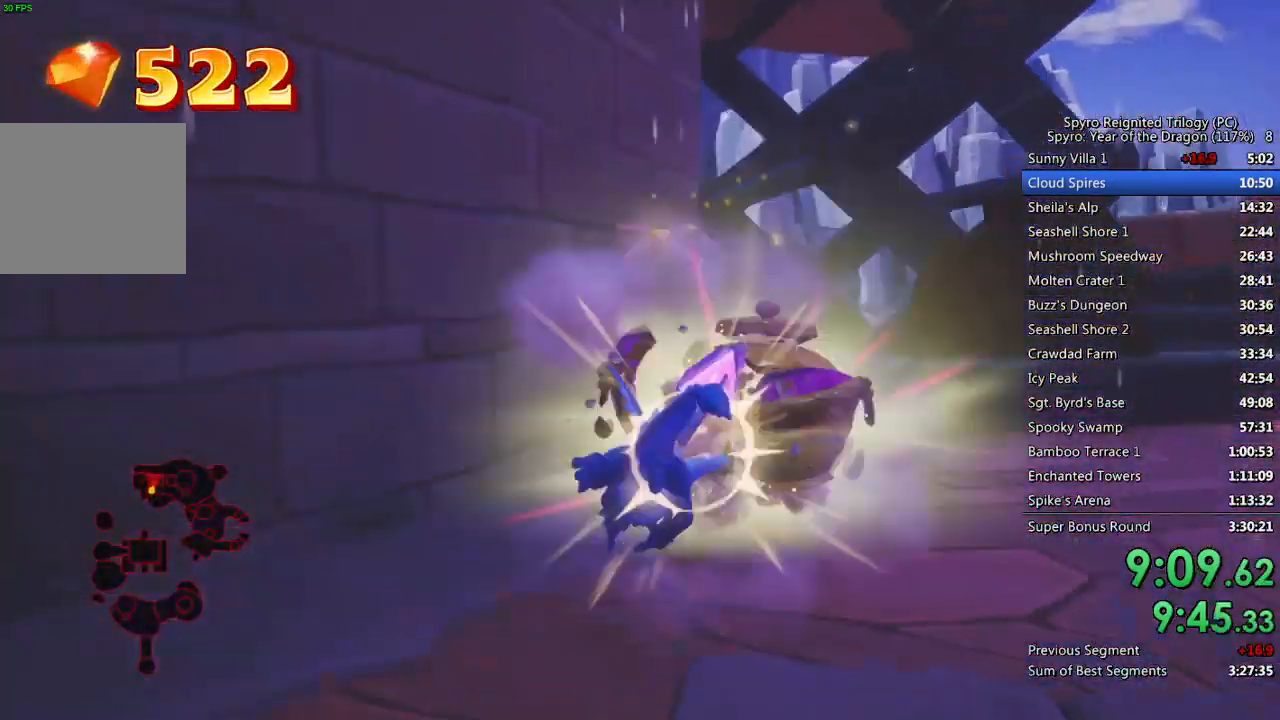
{"buttons": [], "left_stick": "down-right", "right_stick": "center", "events": [[100, "right_stick", "center"], [117, "left_stick", "down"], [233, "right_stick", "down-right"], [433, "right_stick", "center"], [450, "left_stick", "down-right"]]}
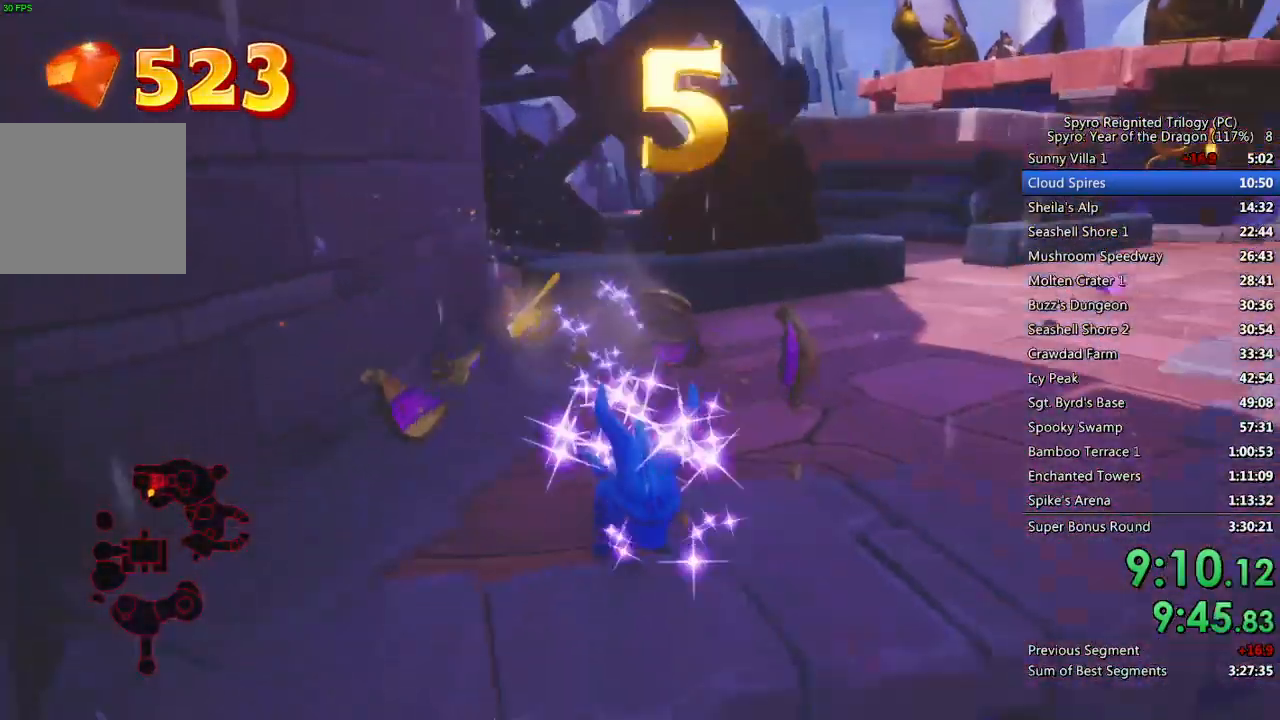
{"buttons": [], "left_stick": "up", "right_stick": "center", "events": [[33, "right_stick", "right"], [183, "left_stick", "right"], [350, "right_stick", "center"], [383, "left_stick", "center"], [483, "left_stick", "up"]]}
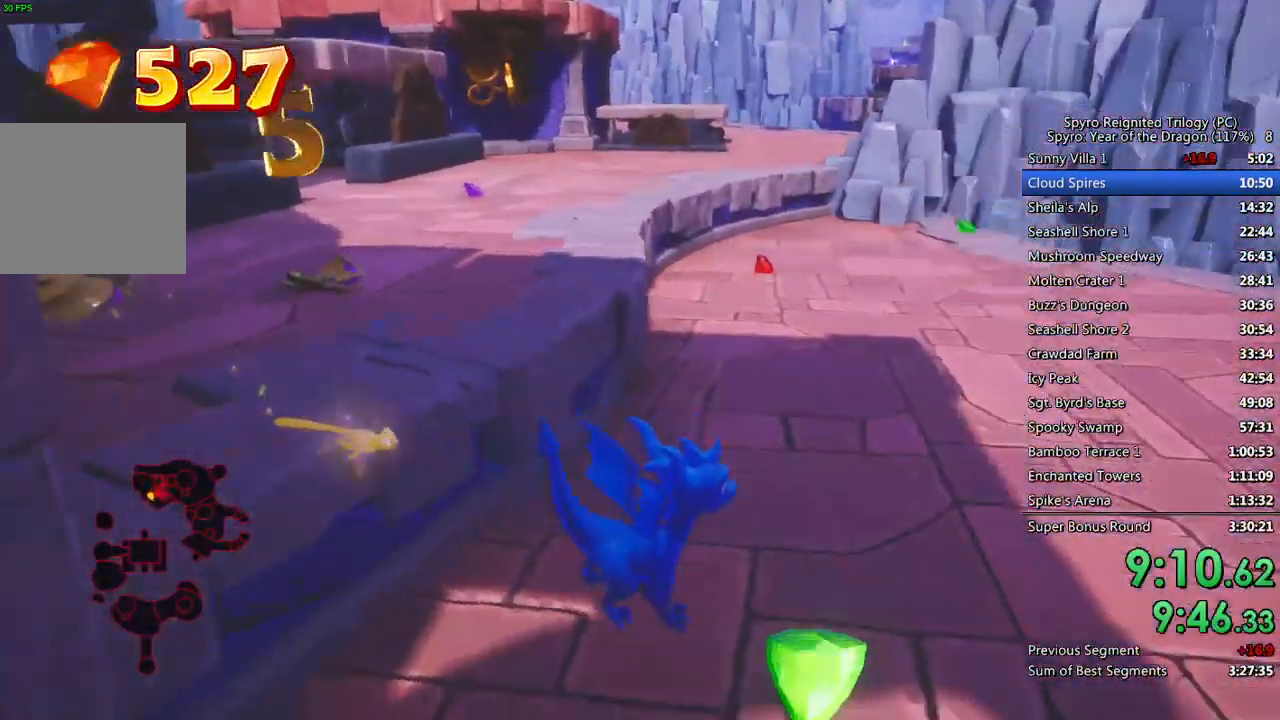
{"buttons": ["SQUARE"], "left_stick": "up-right", "right_stick": "center", "events": [[167, "SQUARE", "down"], [417, "left_stick", "up-right"]]}
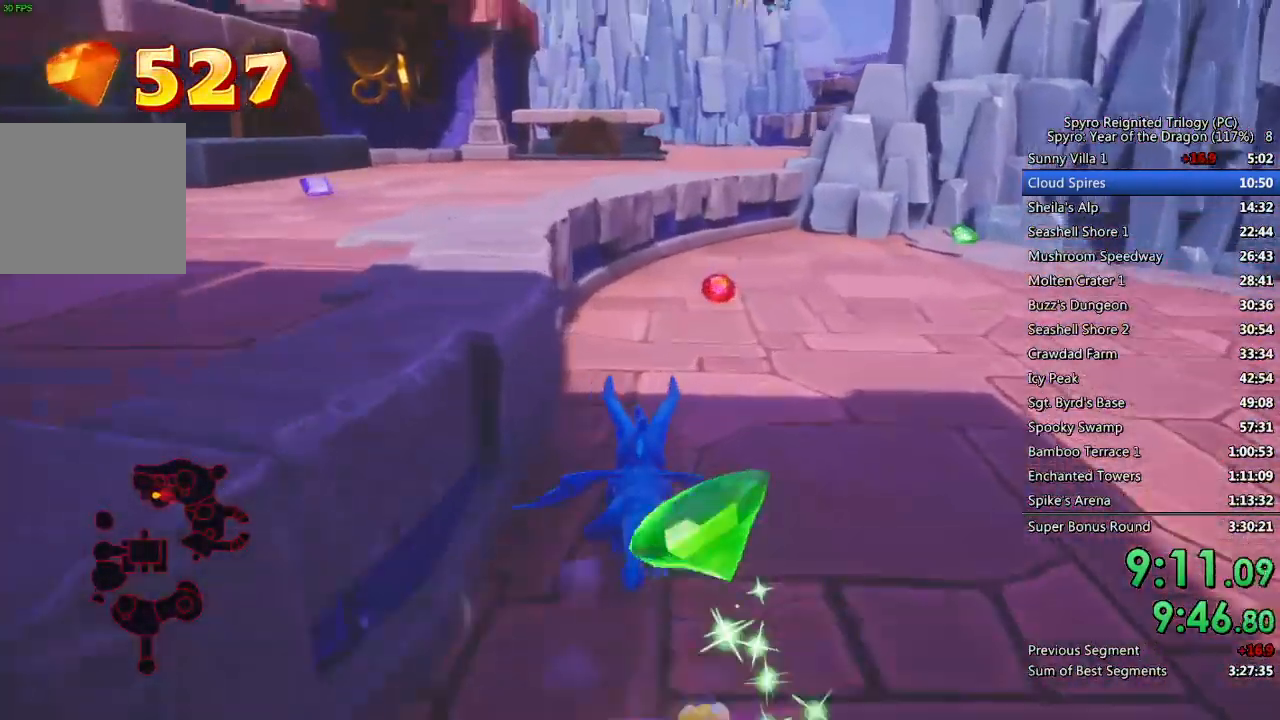
{"buttons": ["SQUARE"], "left_stick": "up", "right_stick": "center", "events": [[300, "left_stick", "up"]]}
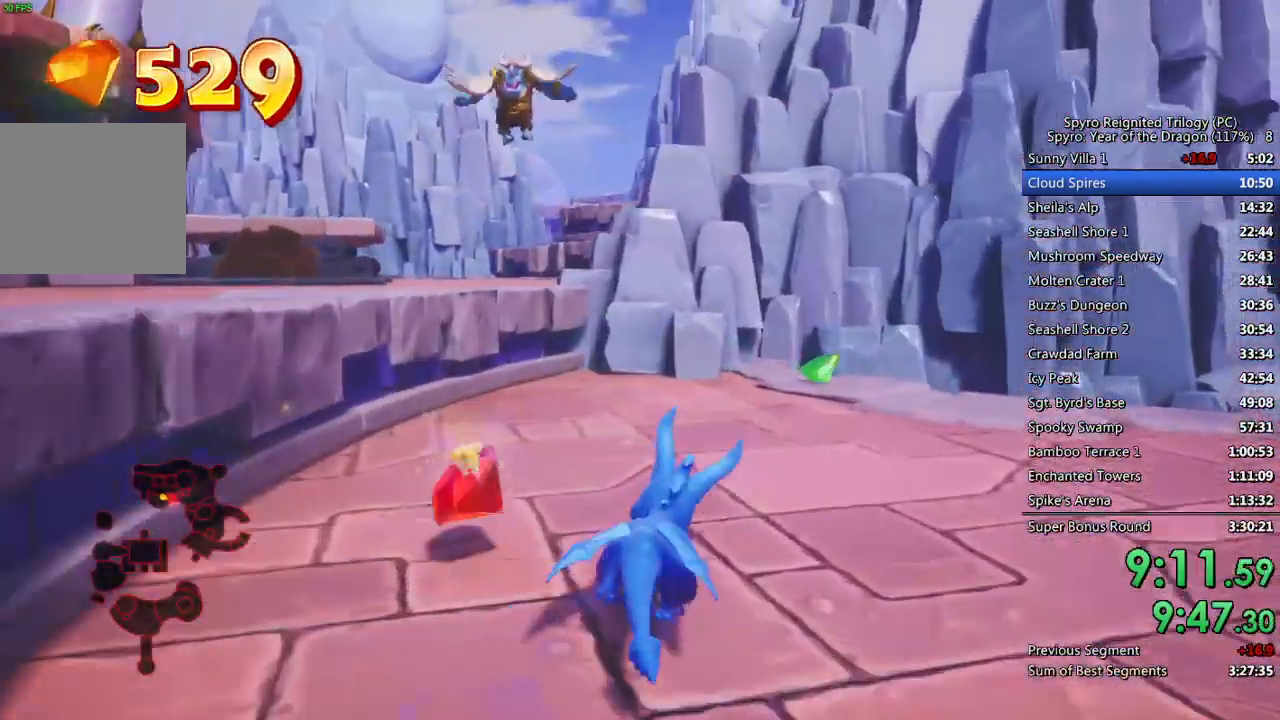
{"buttons": [], "left_stick": "up", "right_stick": "left", "events": [[150, "SQUARE", "up"], [150, "right_stick", "down-left"], [467, "right_stick", "left"]]}
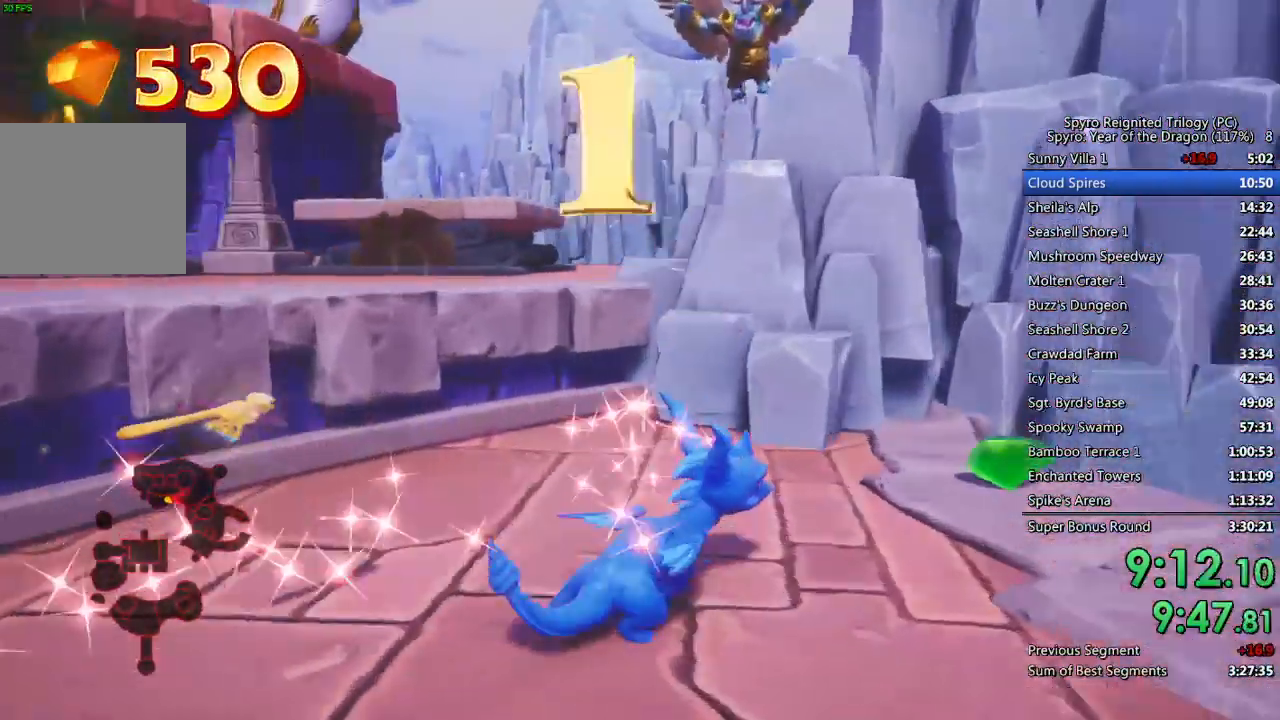
{"buttons": ["CROSS"], "left_stick": "up-left", "right_stick": "center", "events": [[50, "left_stick", "up-left"], [267, "right_stick", "center"], [300, "CROSS", "down"]]}
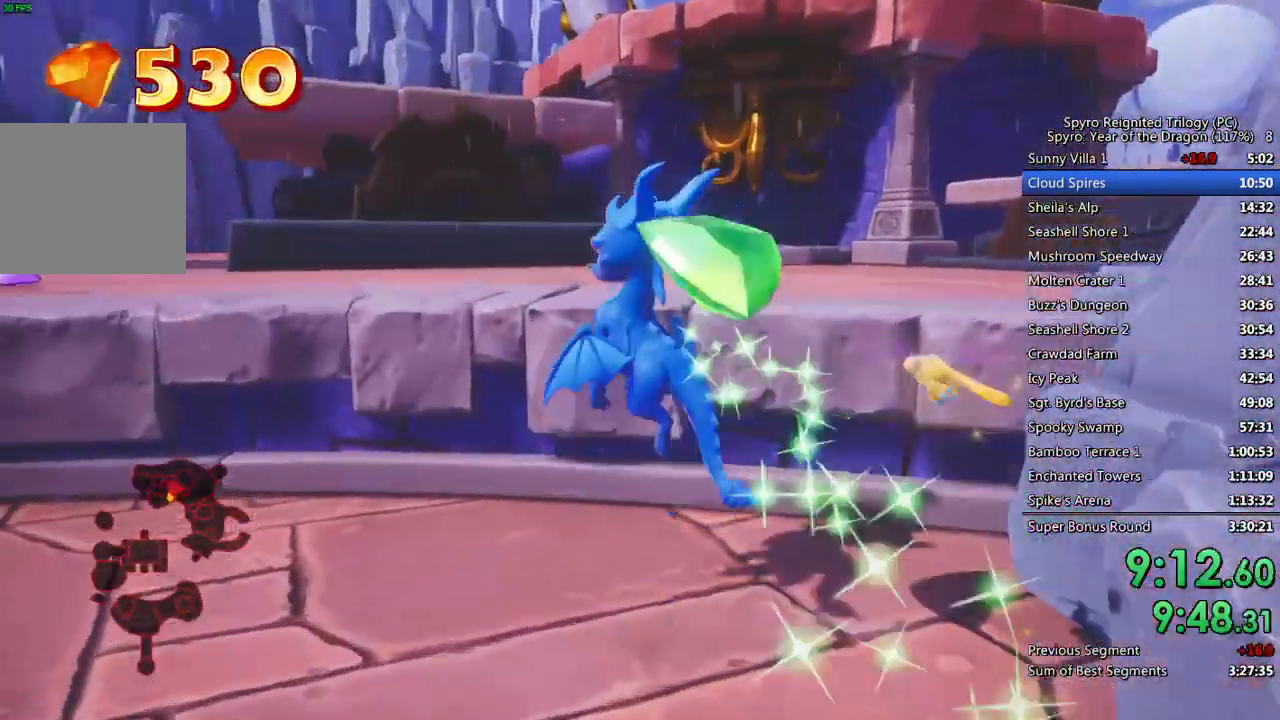
{"buttons": ["SQUARE"], "left_stick": "up", "right_stick": "center", "events": [[17, "CROSS", "up"], [83, "SQUARE", "down"], [217, "left_stick", "up"]]}
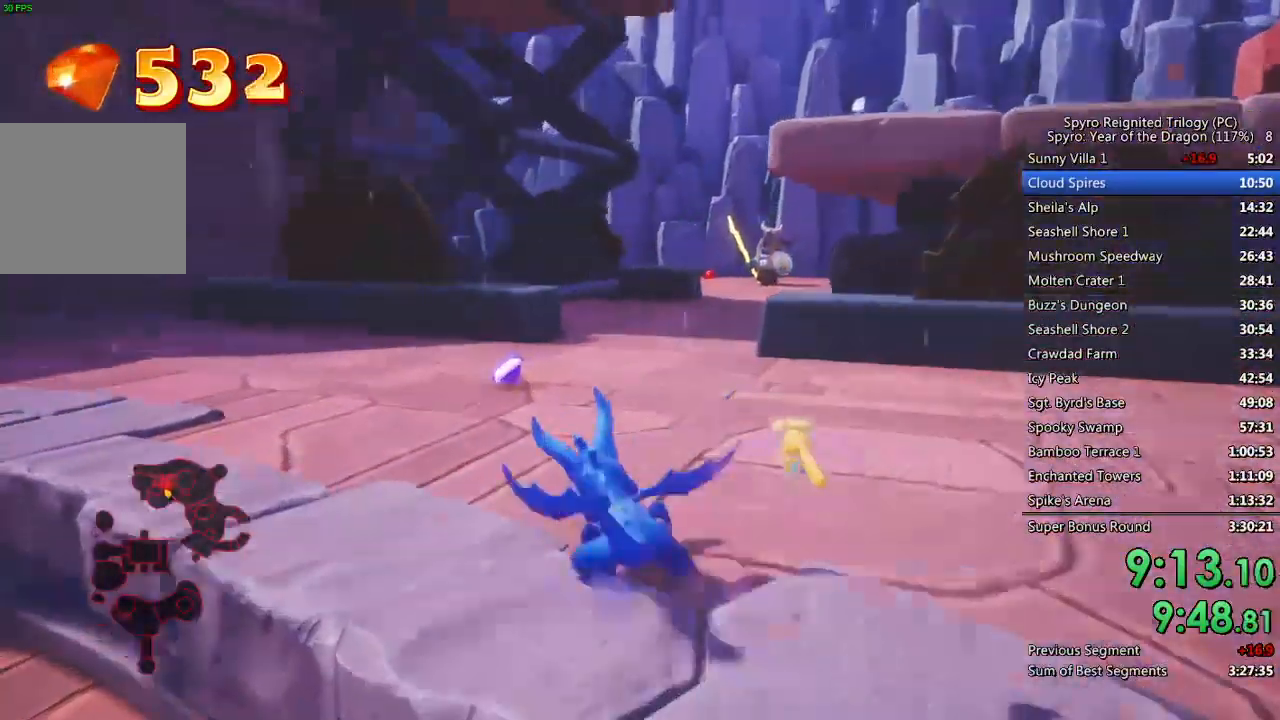
{"buttons": ["SQUARE"], "left_stick": "right", "right_stick": "center", "events": [[100, "right_stick", "right"], [133, "SQUARE", "up"], [183, "left_stick", "right"], [400, "right_stick", "center"], [433, "SQUARE", "down"]]}
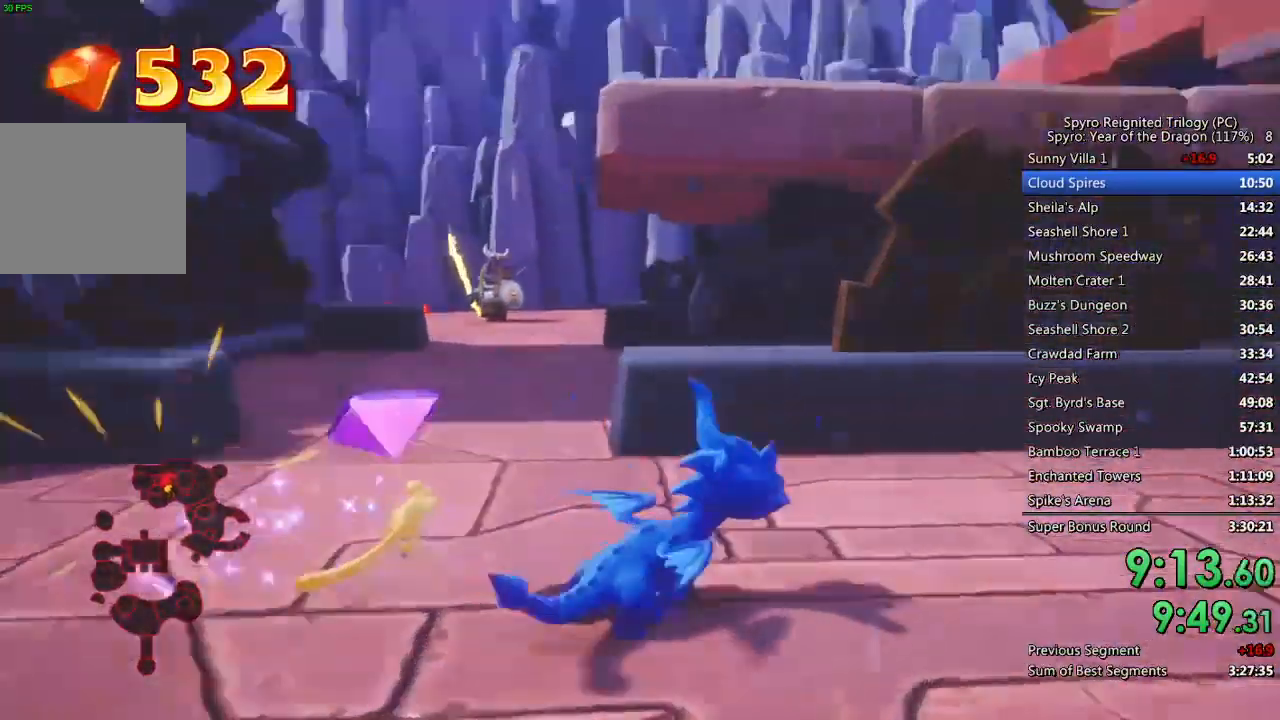
{"buttons": ["SQUARE"], "left_stick": "up-right", "right_stick": "center", "events": [[117, "left_stick", "up-right"], [300, "left_stick", "up"], [400, "left_stick", "up-right"]]}
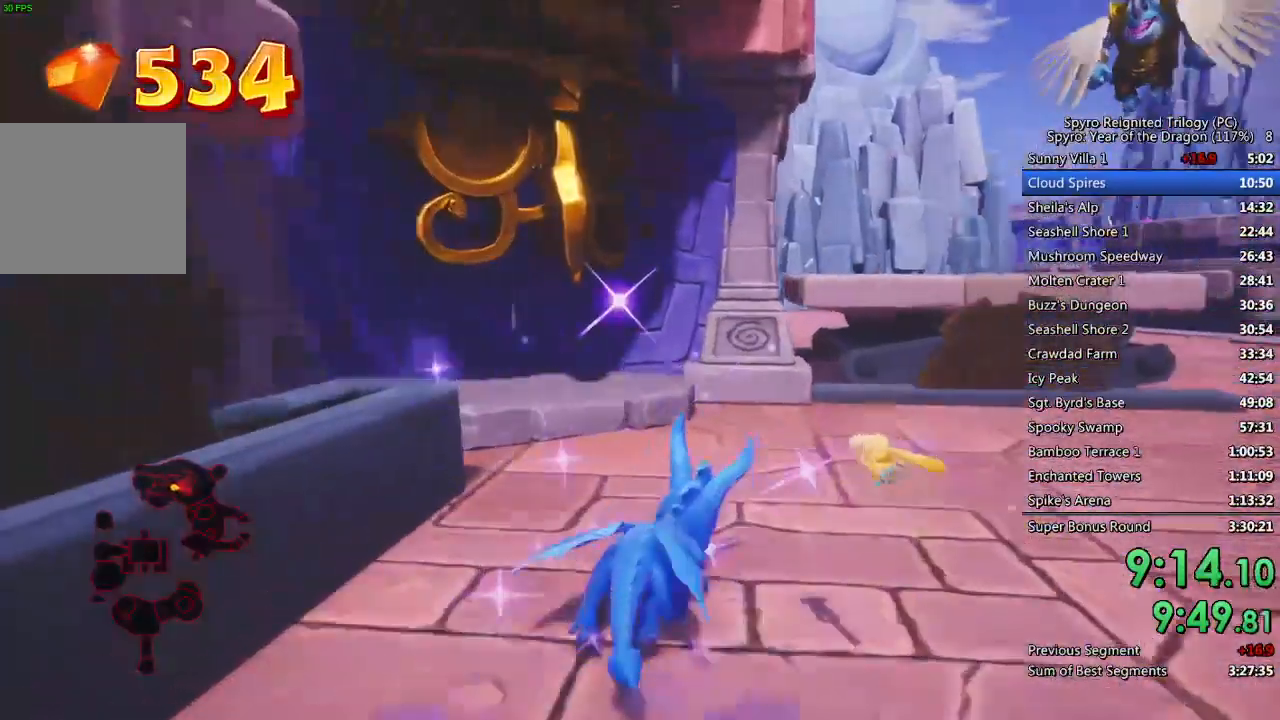
{"buttons": ["CROSS"], "left_stick": "up-right", "right_stick": "center", "events": [[117, "SQUARE", "up"], [183, "CROSS", "down"]]}
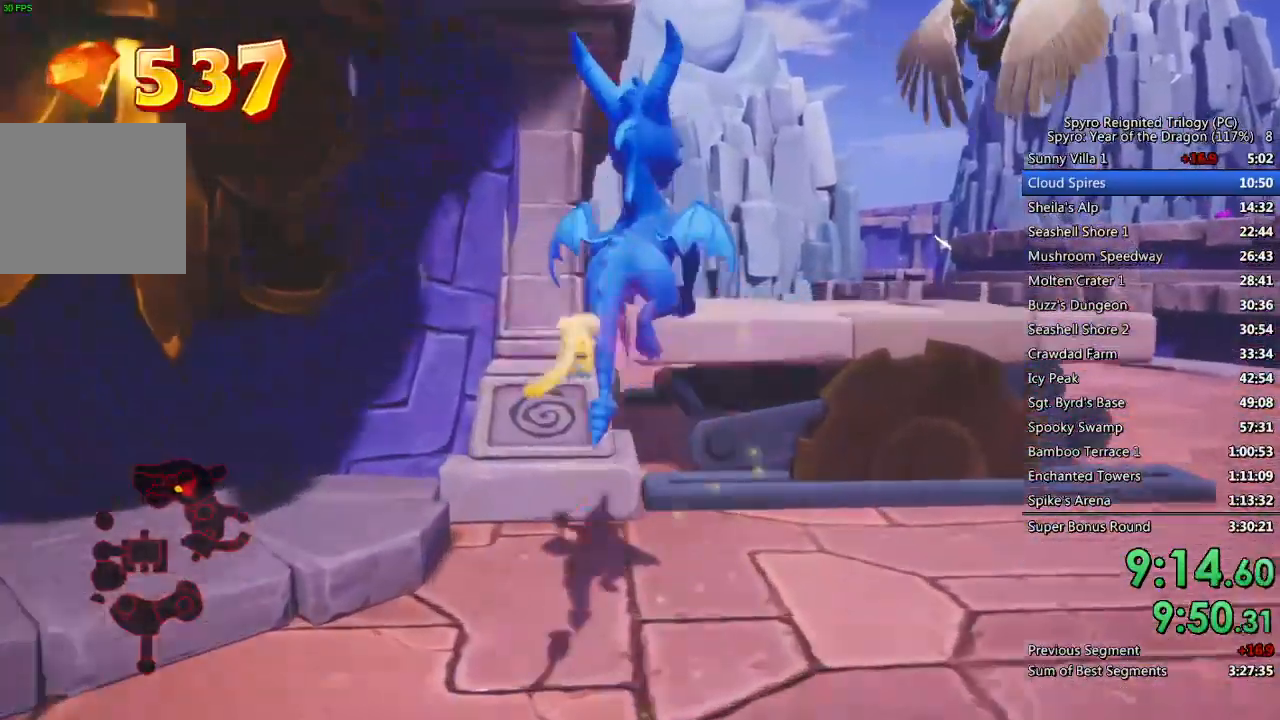
{"buttons": [], "left_stick": "up", "right_stick": "left", "events": [[100, "left_stick", "up"], [117, "CROSS", "up"], [167, "CROSS", "down"], [300, "CROSS", "up"], [383, "right_stick", "left"]]}
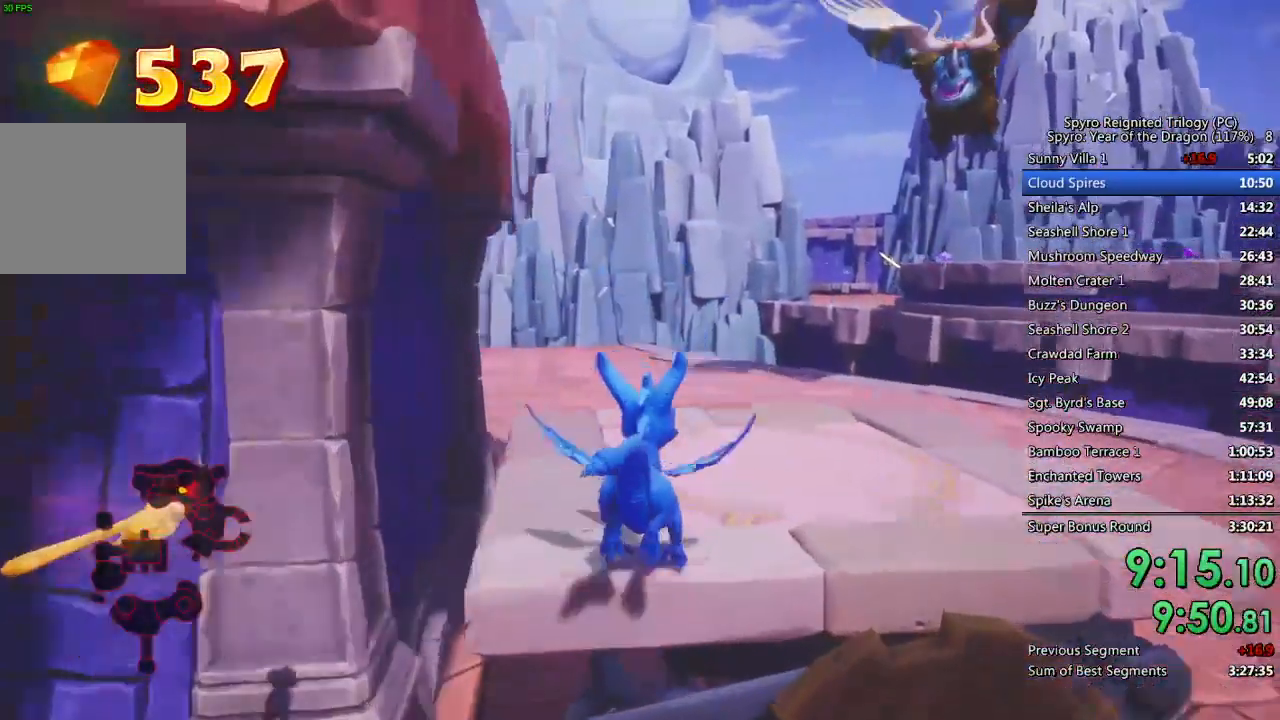
{"buttons": [], "left_stick": "up", "right_stick": "center", "events": [[250, "right_stick", "center"]]}
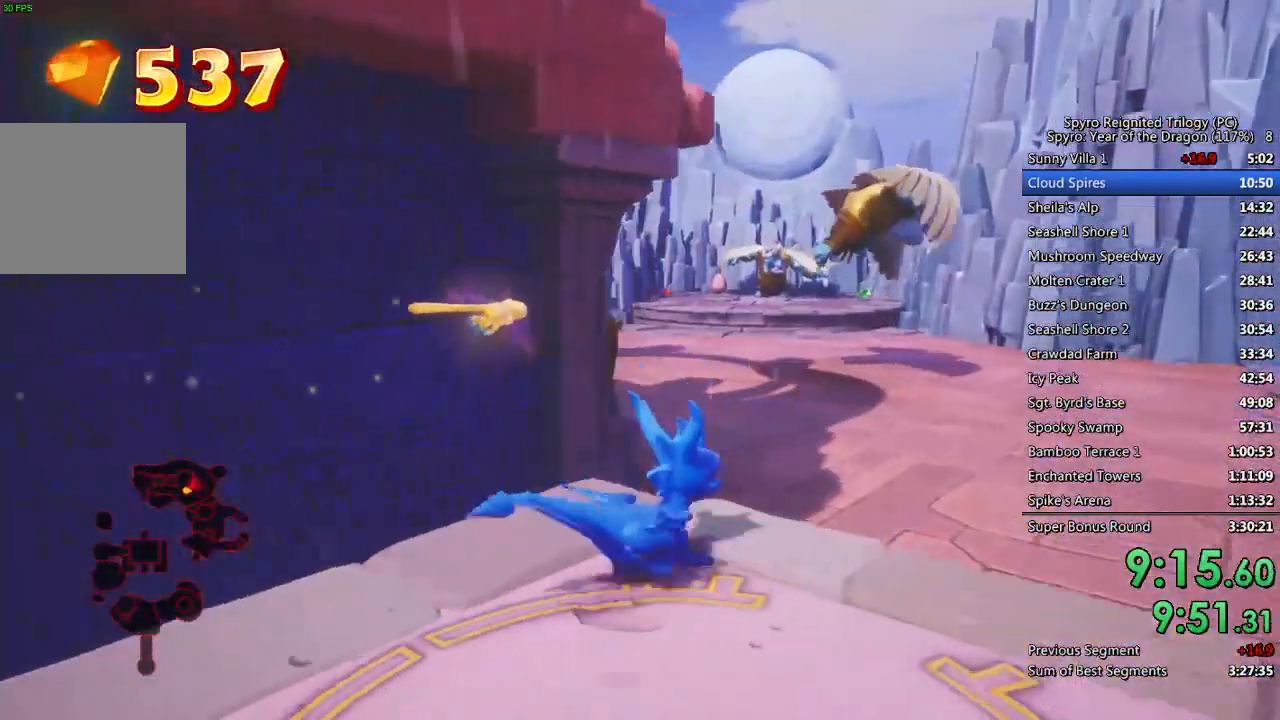
{"buttons": [], "left_stick": "up-left", "right_stick": "left", "events": [[217, "CIRCLE", "down"], [283, "left_stick", "up-left"], [283, "right_stick", "left"], [367, "CIRCLE", "up"]]}
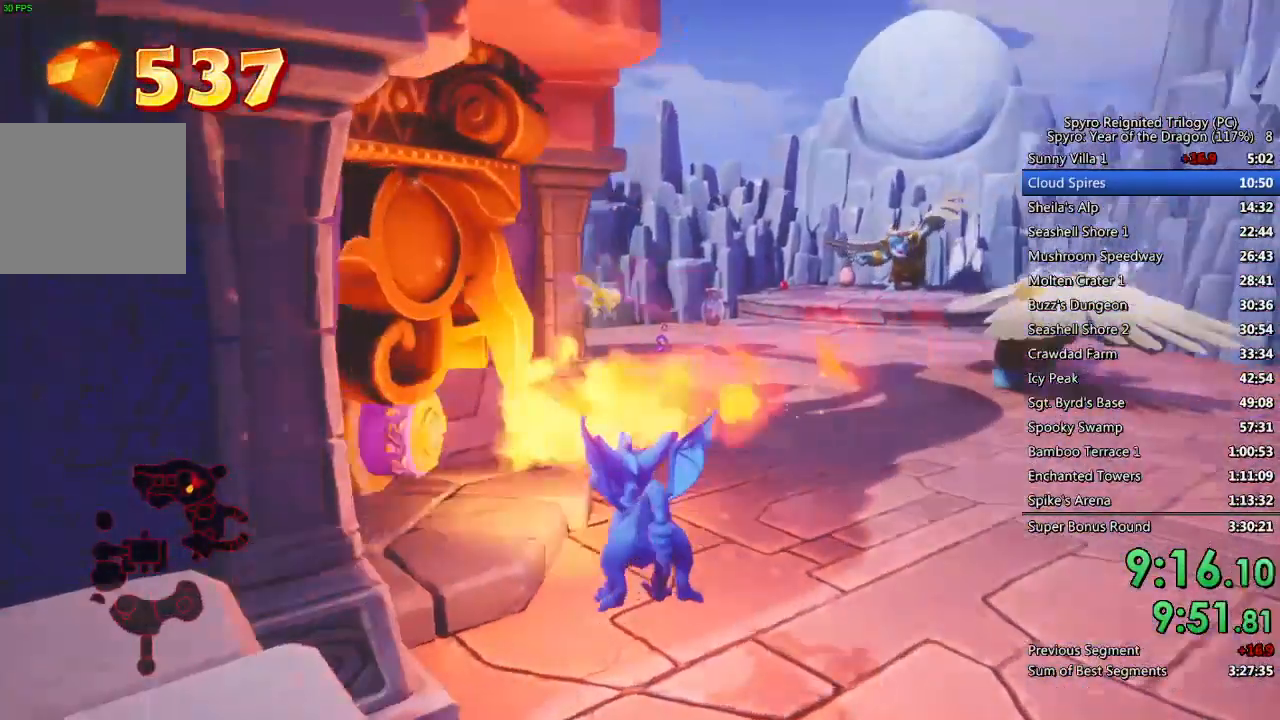
{"buttons": ["CIRCLE"], "left_stick": "center", "right_stick": "center", "events": [[33, "left_stick", "center"], [217, "right_stick", "center"], [283, "left_stick", "up"], [400, "CIRCLE", "down"], [417, "left_stick", "center"]]}
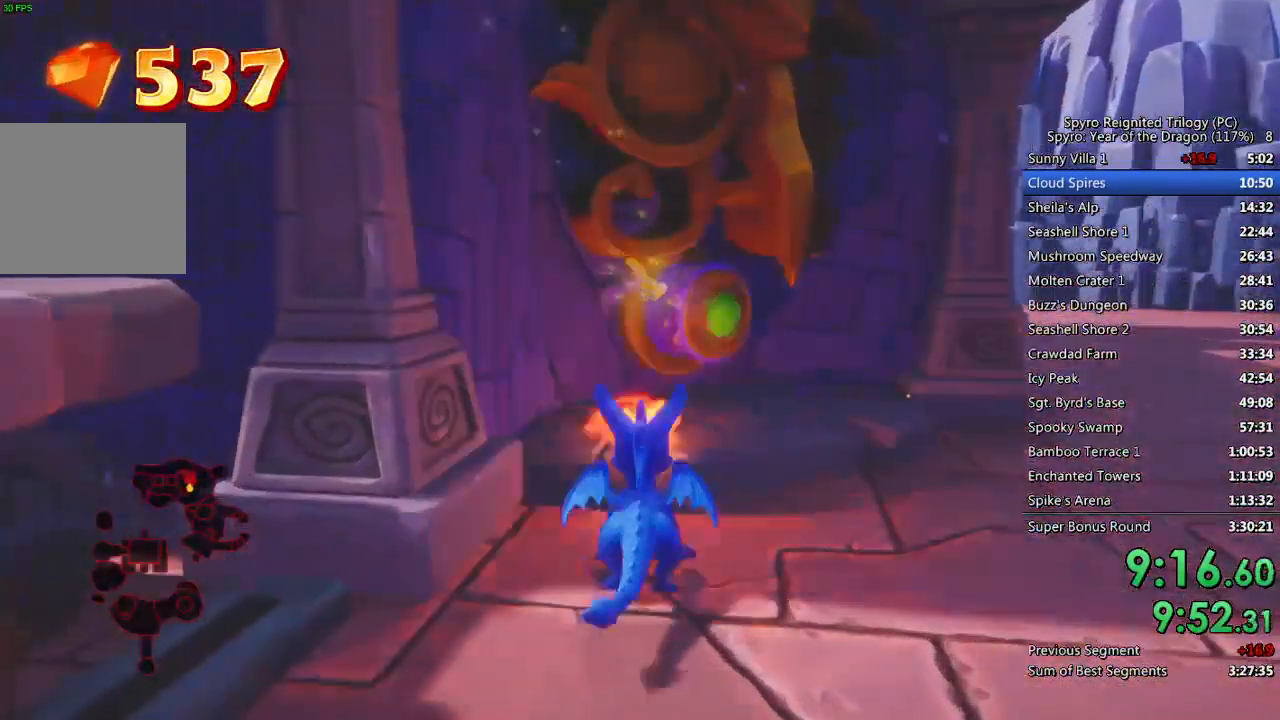
{"buttons": ["CROSS"], "left_stick": "down-left", "right_stick": "center", "events": [[33, "CIRCLE", "up"], [133, "CROSS", "down"], [133, "left_stick", "down-left"]]}
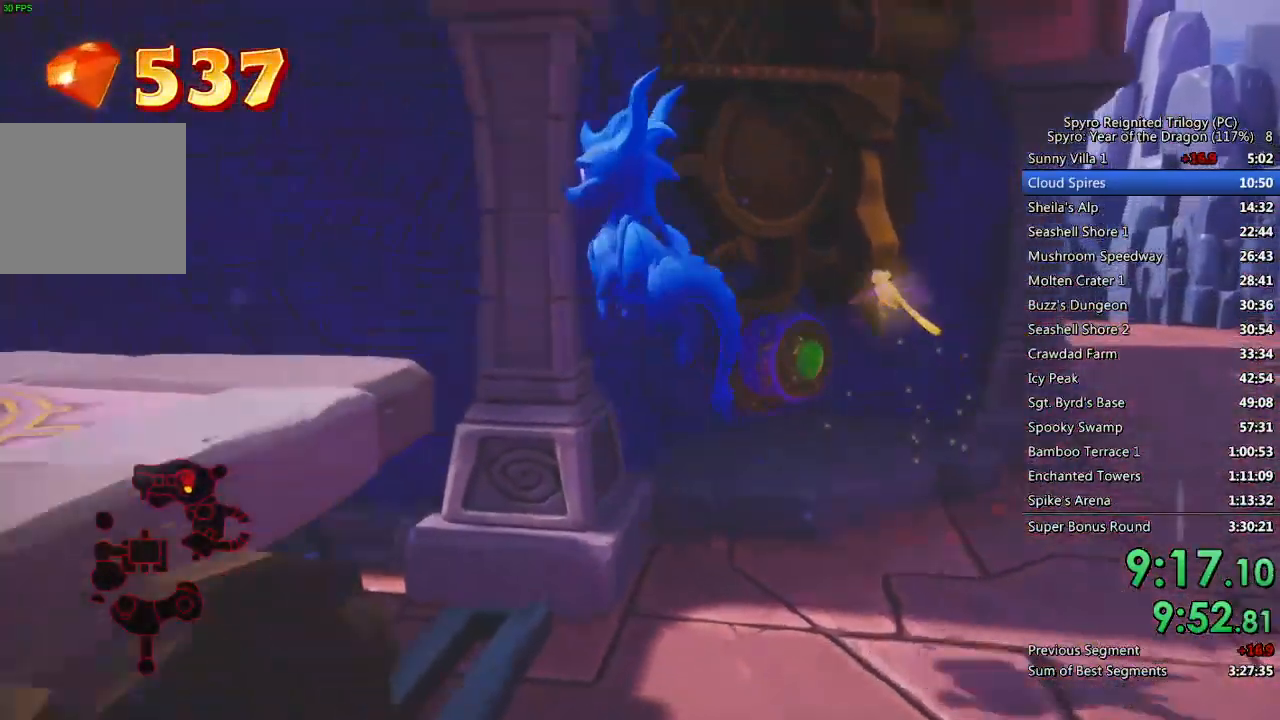
{"buttons": [], "left_stick": "center", "right_stick": "center", "events": [[33, "right_stick", "left"], [67, "left_stick", "left"], [150, "CROSS", "up"], [233, "right_stick", "center"], [400, "left_stick", "center"]]}
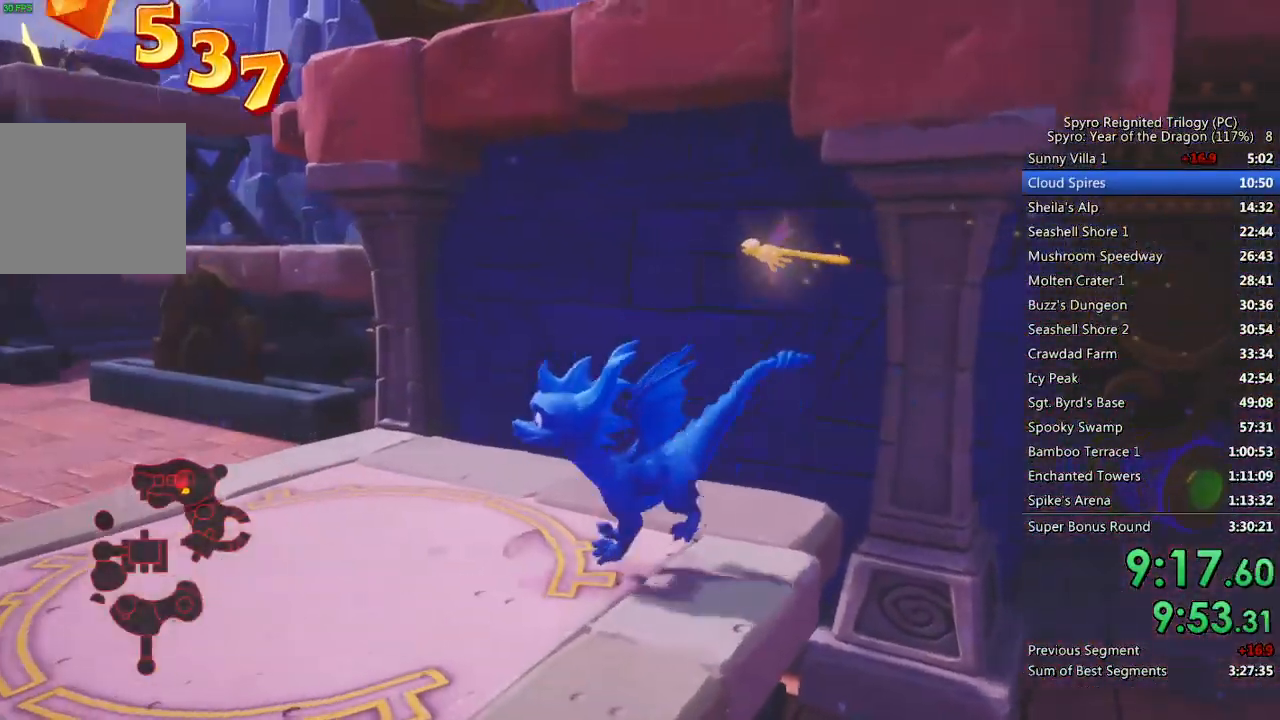
{"buttons": [], "left_stick": "center", "right_stick": "center", "events": [[117, "right_stick", "right"], [133, "left_stick", "up"], [233, "left_stick", "center"], [250, "right_stick", "center"], [417, "left_stick", "up"], [500, "left_stick", "center"]]}
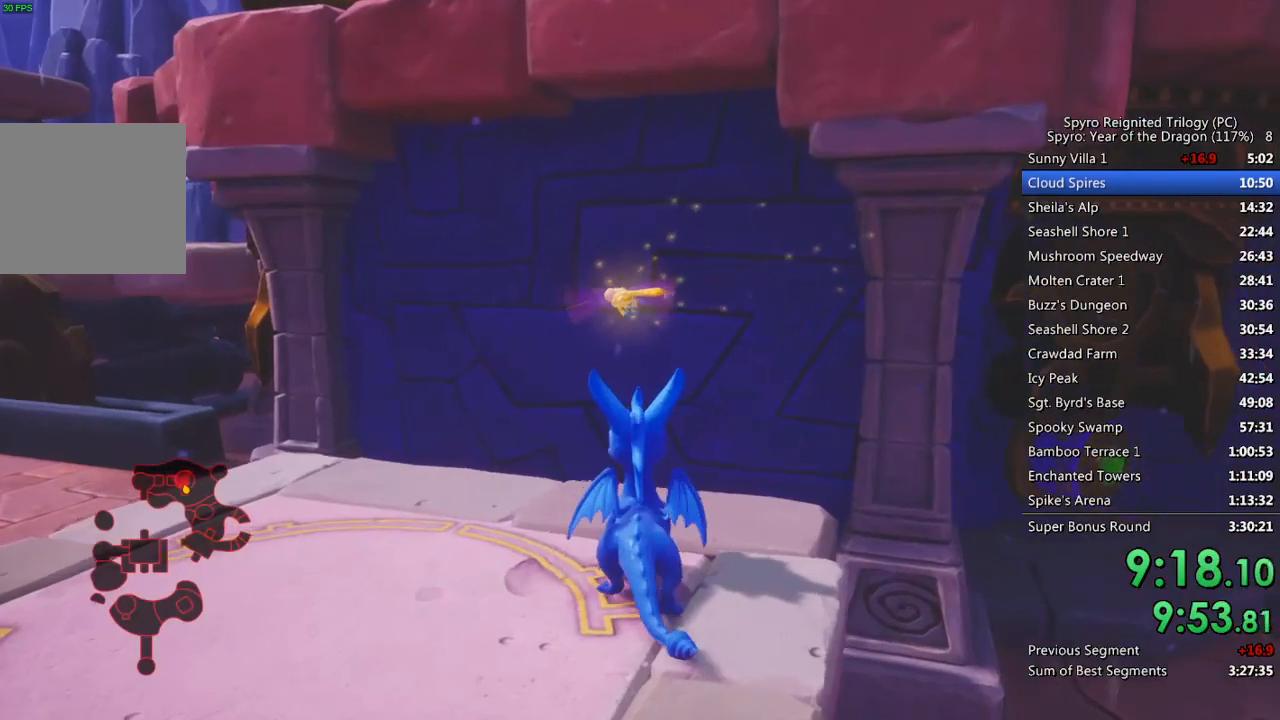
{"buttons": [], "left_stick": "center", "right_stick": "center", "events": [[217, "right_stick", "right"], [283, "right_stick", "center"], [367, "left_stick", "up"], [467, "left_stick", "center"]]}
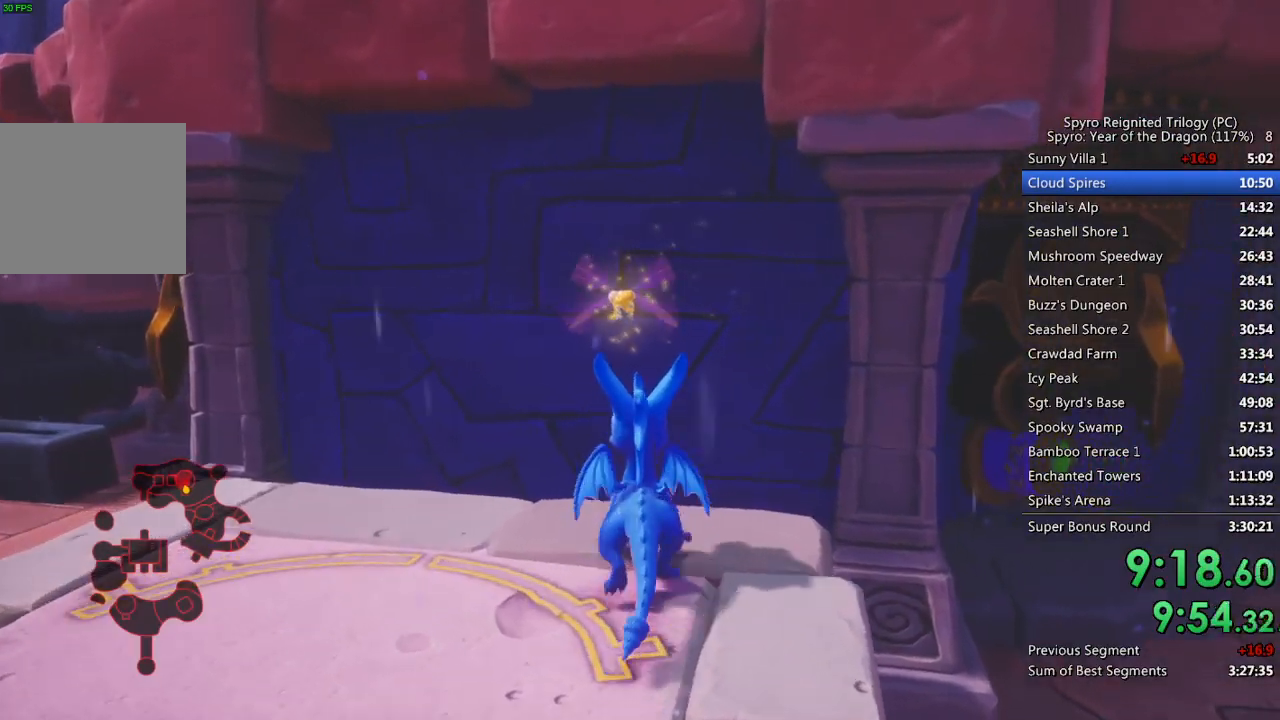
{"buttons": [], "left_stick": "center", "right_stick": "center", "events": [[217, "right_stick", "down-right"], [283, "right_stick", "center"]]}
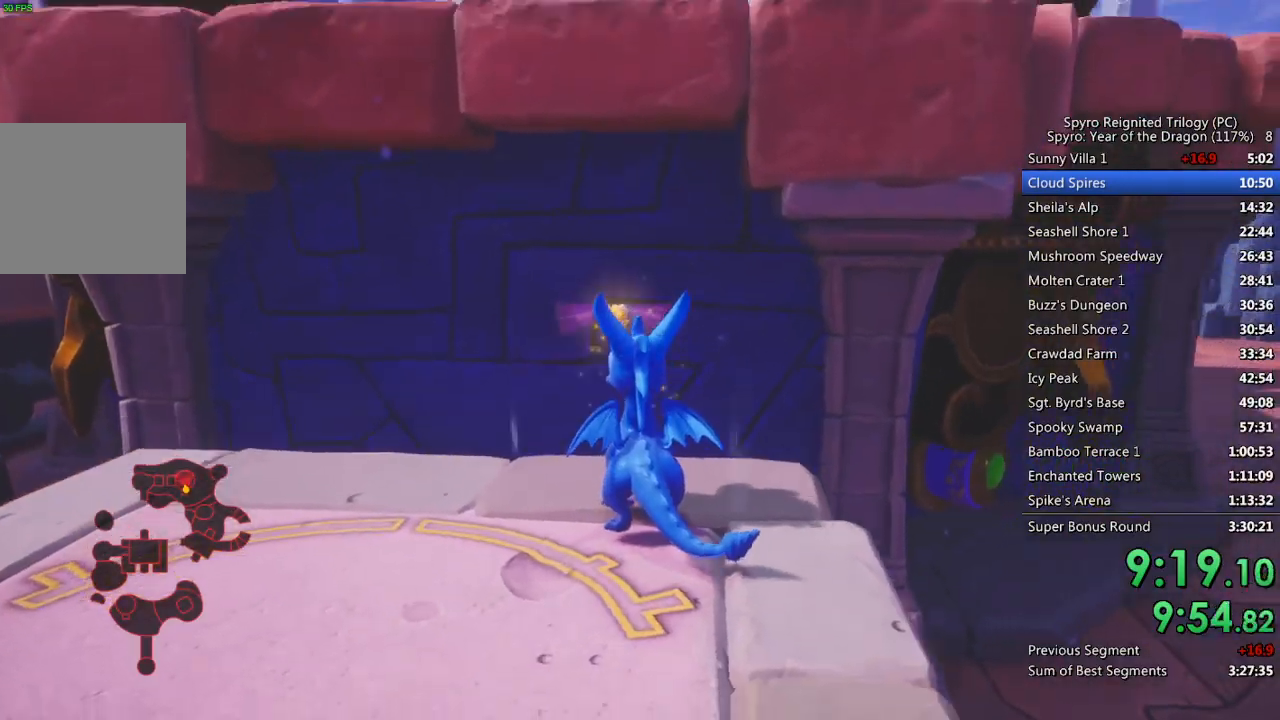
{"buttons": ["CROSS"], "left_stick": "up", "right_stick": "center", "events": [[200, "CROSS", "down"], [350, "left_stick", "up"]]}
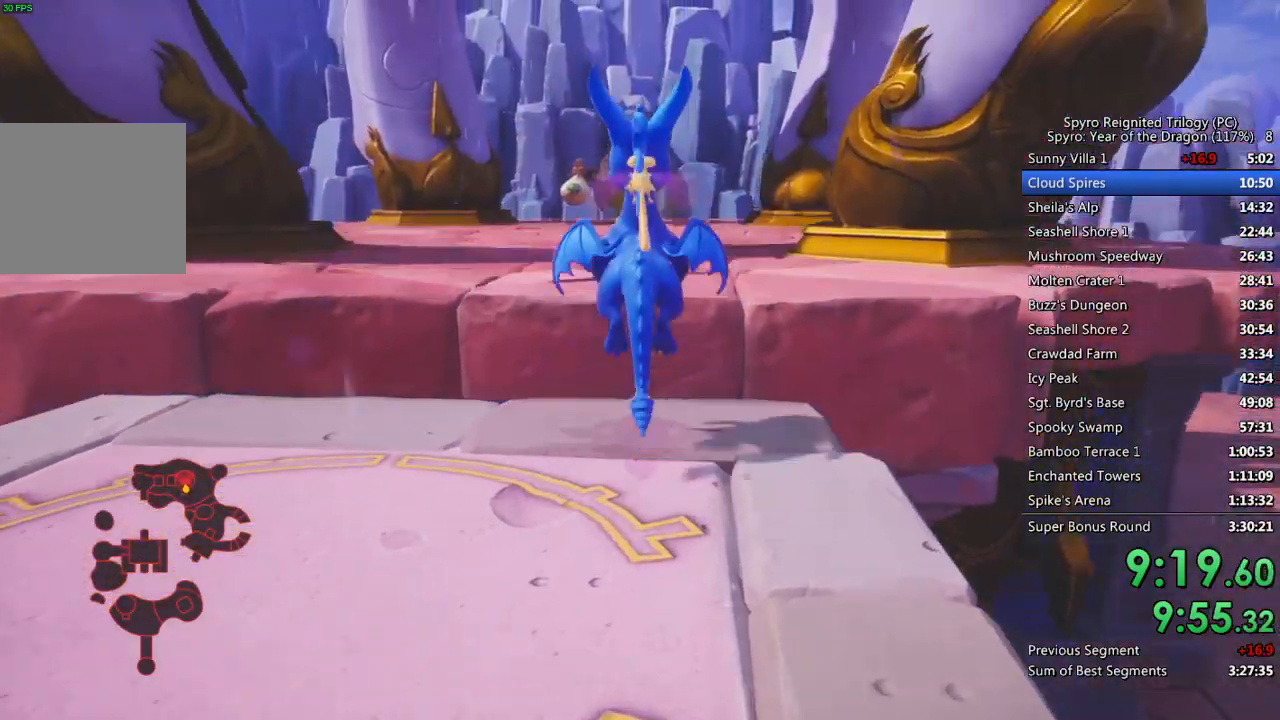
{"buttons": ["SQUARE"], "left_stick": "up", "right_stick": "center", "events": [[33, "CROSS", "up"], [50, "SQUARE", "down"]]}
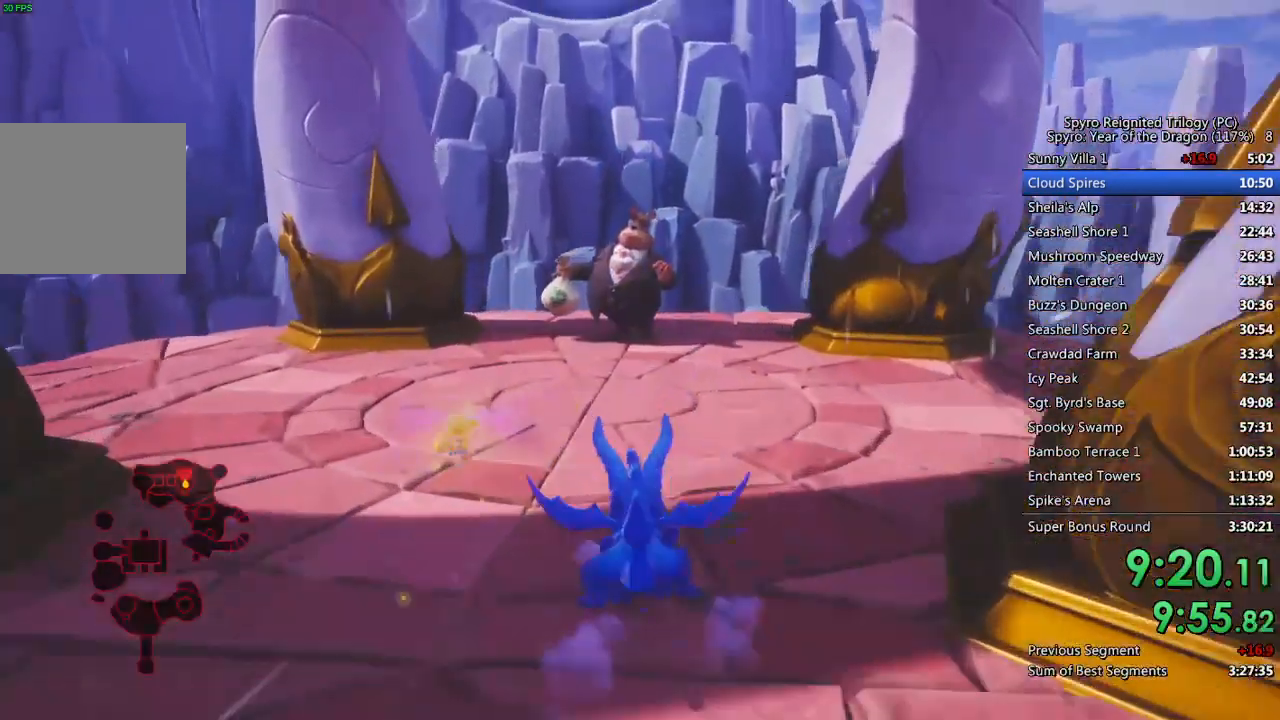
{"buttons": ["CROSS"], "left_stick": "center", "right_stick": "center", "events": [[400, "SQUARE", "up"], [400, "left_stick", "center"], [467, "CROSS", "down"]]}
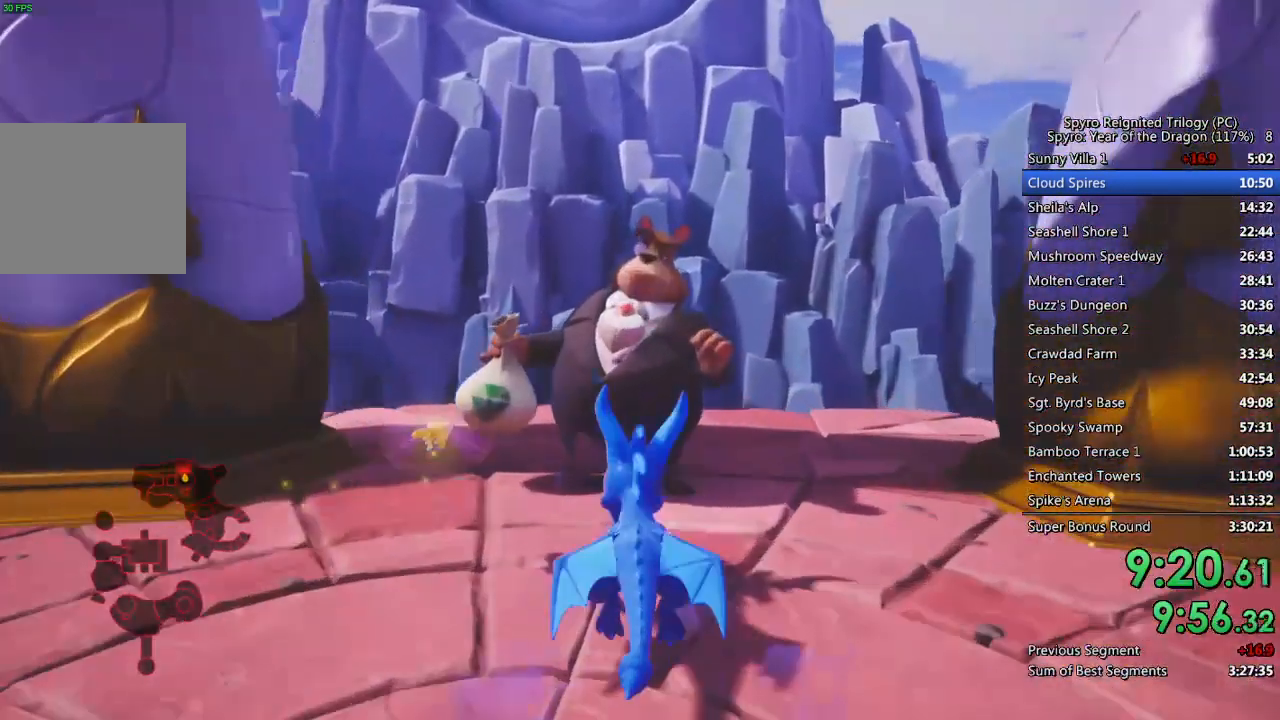
{"buttons": [], "left_stick": "center", "right_stick": "center", "events": [[17, "CROSS", "up"], [100, "CROSS", "down"], [133, "CROSS", "up"], [200, "CROSS", "down"], [250, "CROSS", "up"], [317, "CROSS", "down"], [367, "CROSS", "up"], [433, "CROSS", "down"], [500, "CROSS", "up"]]}
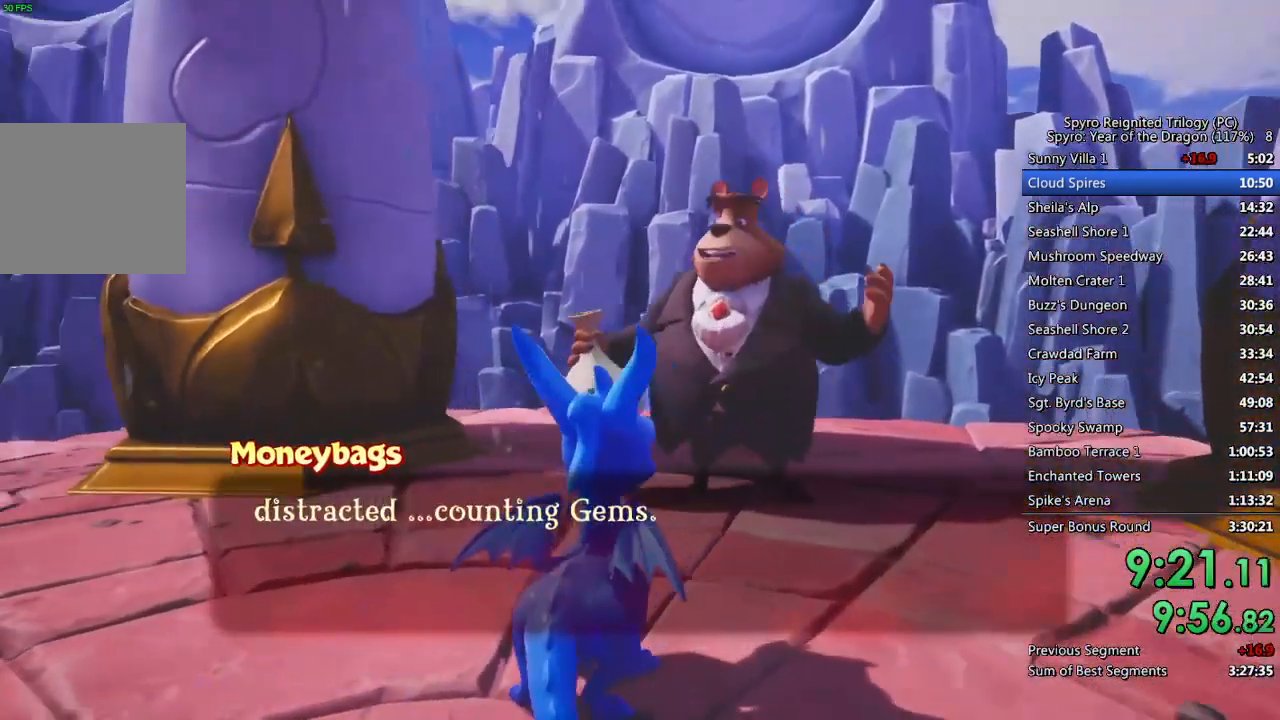
{"buttons": [], "left_stick": "center", "right_stick": "center", "events": [[50, "CROSS", "down"], [117, "CROSS", "up"], [183, "CROSS", "down"], [250, "CROSS", "up"], [300, "CROSS", "down"], [350, "CROSS", "up"], [417, "CROSS", "down"], [483, "CROSS", "up"]]}
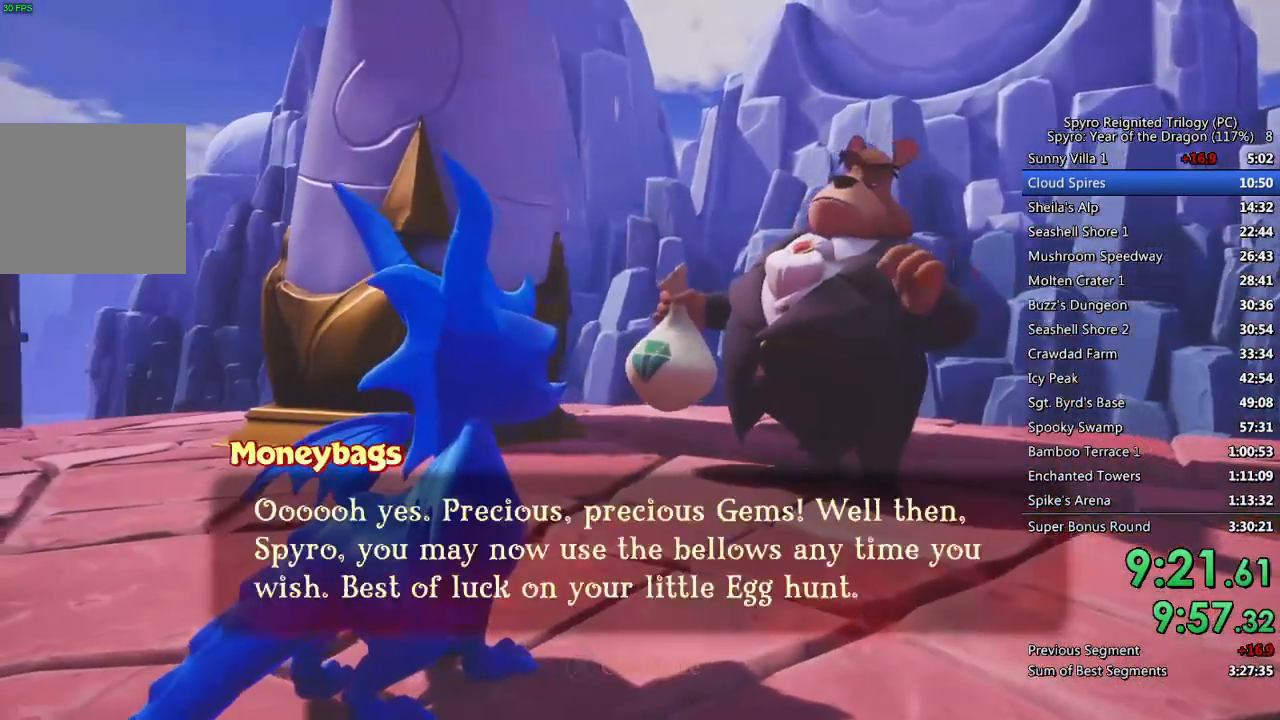
{"buttons": [], "left_stick": "left", "right_stick": "center", "events": [[33, "CROSS", "down"], [100, "CROSS", "up"], [167, "CROSS", "down"], [217, "CROSS", "up"], [283, "CROSS", "down"], [350, "CROSS", "up"], [400, "CROSS", "down"], [483, "CROSS", "up"], [500, "left_stick", "left"]]}
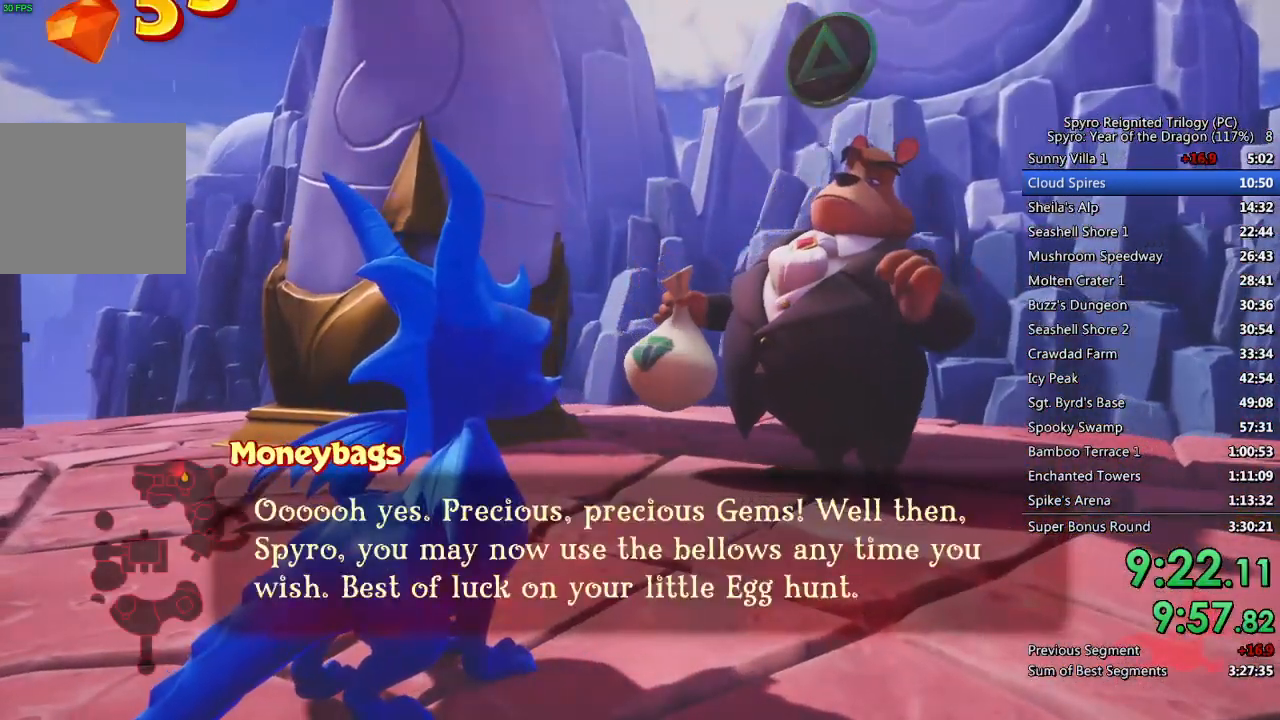
{"buttons": ["SQUARE"], "left_stick": "left", "right_stick": "center", "events": [[200, "SQUARE", "down"], [317, "SQUARE", "up"], [350, "SQUARE", "down"], [450, "SQUARE", "up"], [500, "SQUARE", "down"]]}
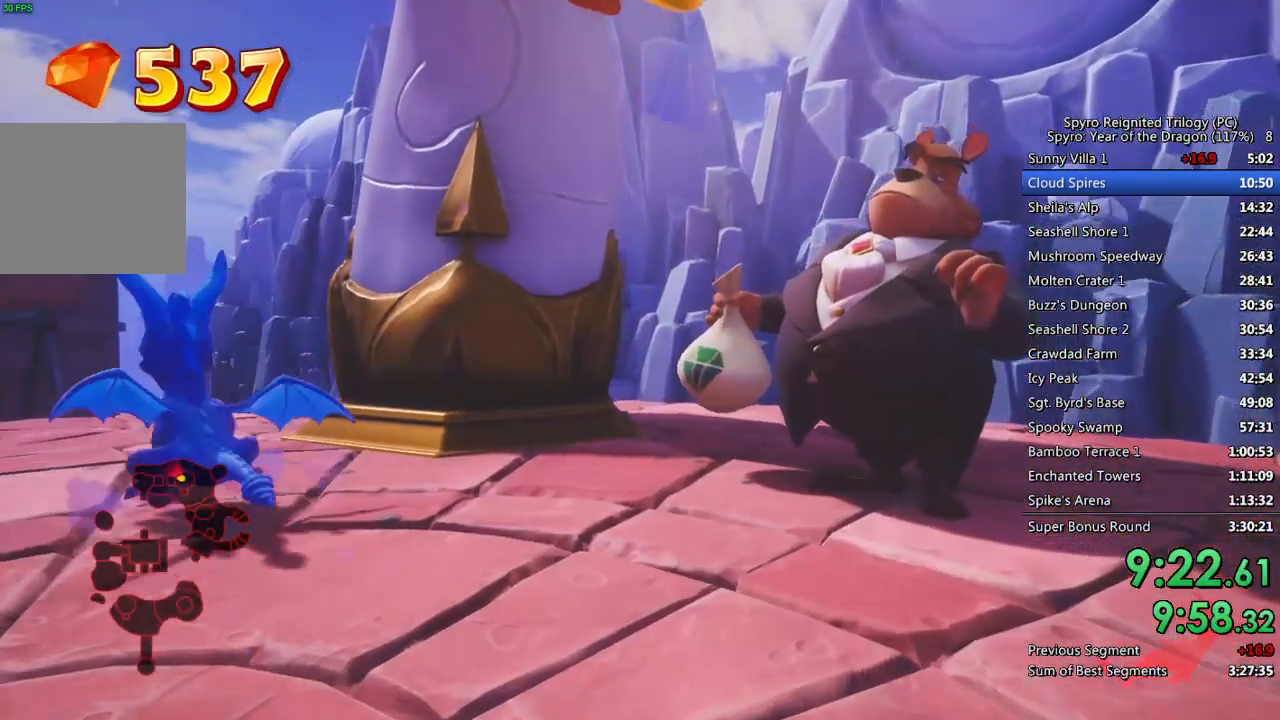
{"buttons": [], "left_stick": "up-left", "right_stick": "center", "events": [[133, "left_stick", "up-left"], [150, "SQUARE", "up"], [367, "CROSS", "down"], [467, "CROSS", "up"]]}
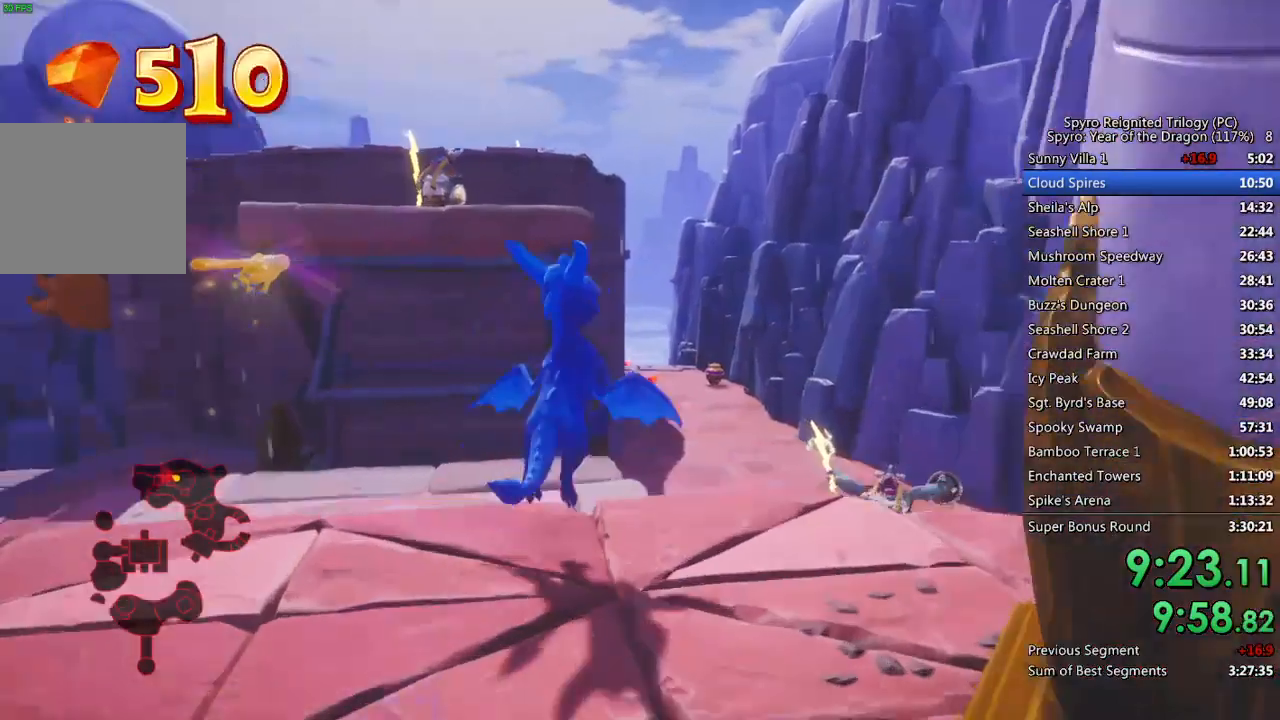
{"buttons": [], "left_stick": "center", "right_stick": "center", "events": [[250, "right_stick", "down-left"], [350, "right_stick", "center"], [483, "left_stick", "center"]]}
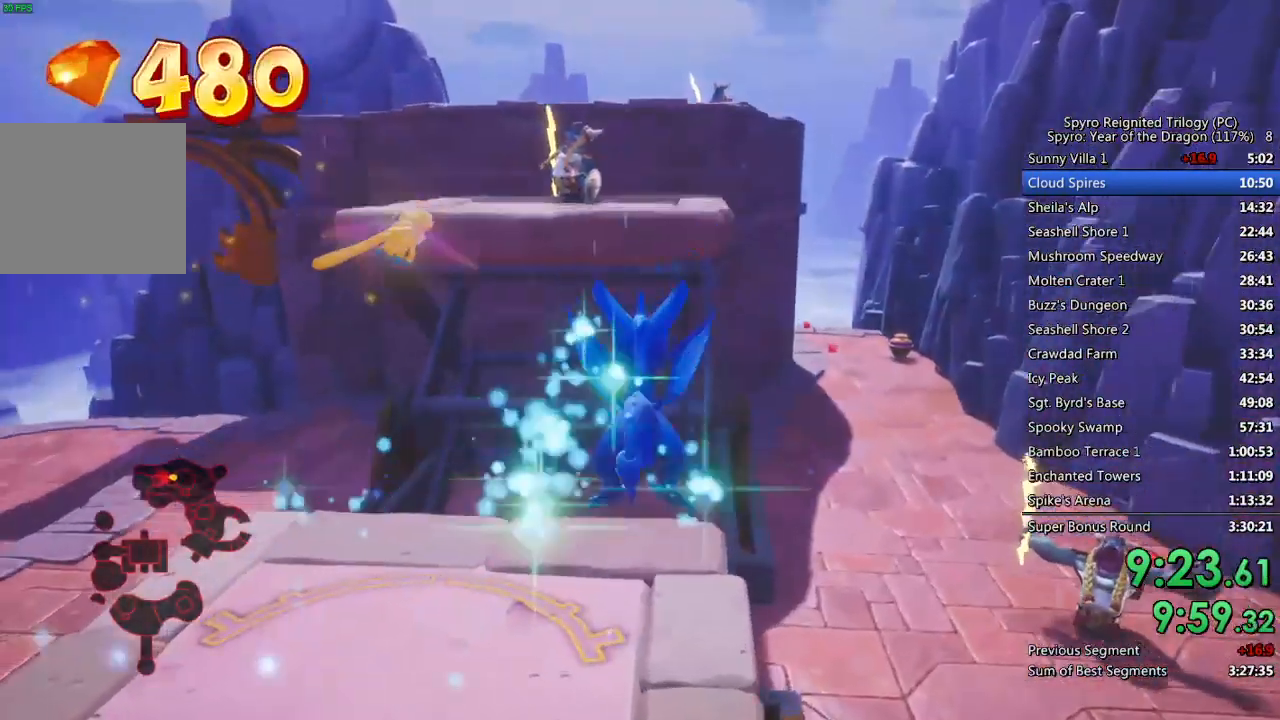
{"buttons": [], "left_stick": "up", "right_stick": "center", "events": [[50, "left_stick", "up-left"], [333, "left_stick", "up"]]}
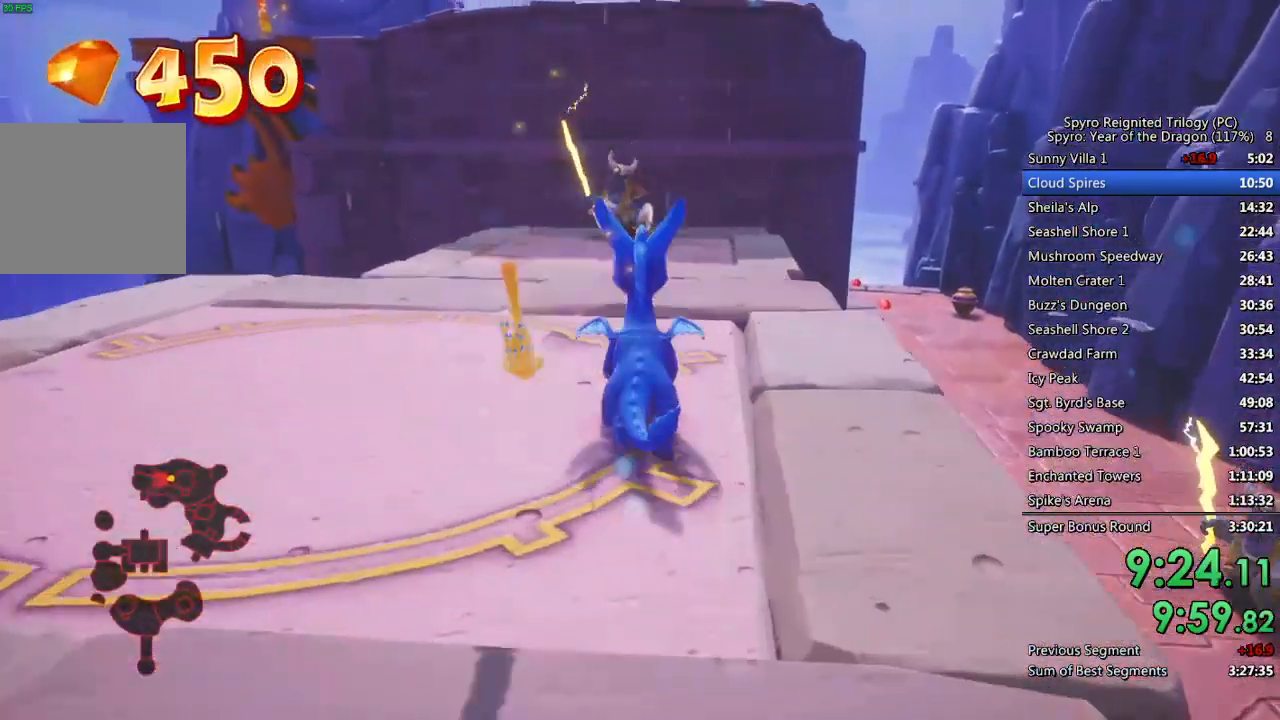
{"buttons": ["CROSS"], "left_stick": "up", "right_stick": "center", "events": [[150, "CROSS", "down"]]}